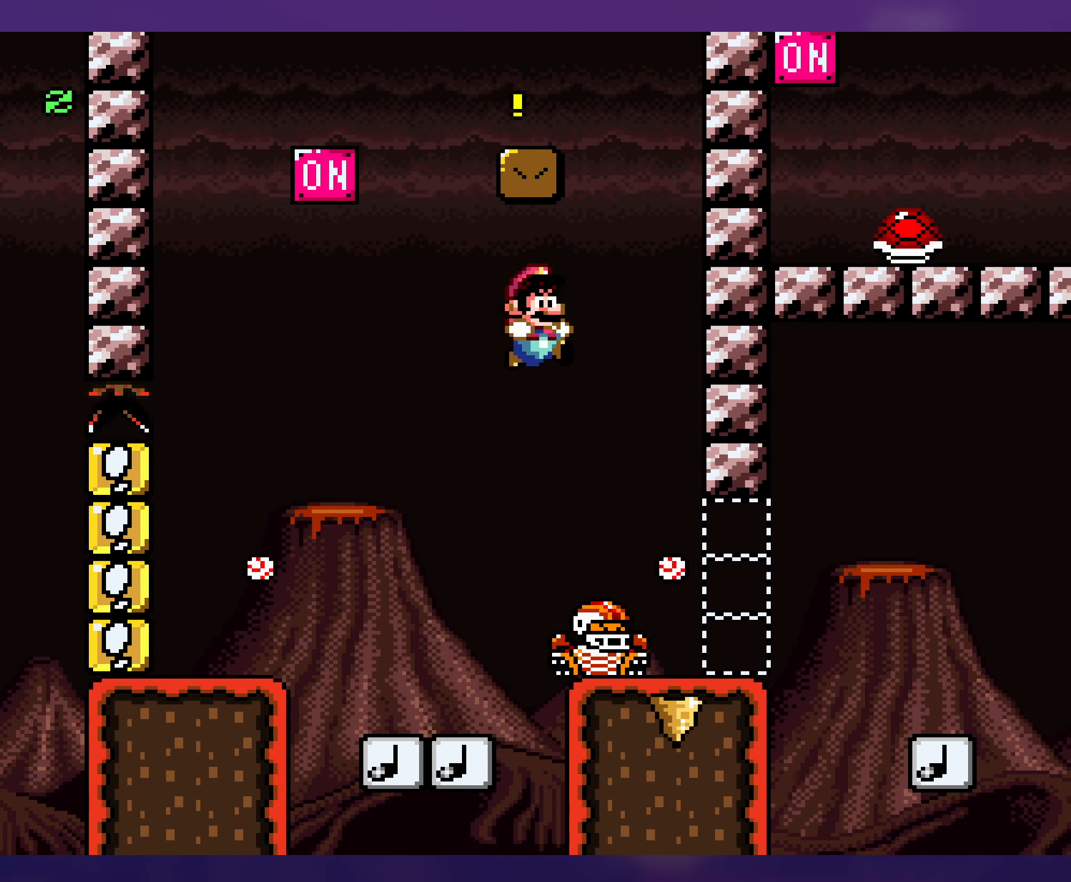
Gameplay with a controller (Nintendo layout); each line is a JSON object with the inputs held at the frame after it. "events" lists button and stick changes between this image and that frame as [ms after this image, input, new state], when the widget could be followed in between. Not read: L3 R3.
{"buttons": ["Y", "DPAD_RIGHT"], "events": [[66, "B", "up"], [216, "DPAD_RIGHT", "up"], [233, "DPAD_UP", "down"], [266, "DPAD_LEFT", "down"], [266, "DPAD_UP", "up"], [466, "DPAD_LEFT", "up"], [483, "DPAD_UP", "down"], [500, "DPAD_RIGHT", "down"], [500, "DPAD_UP", "up"]]}
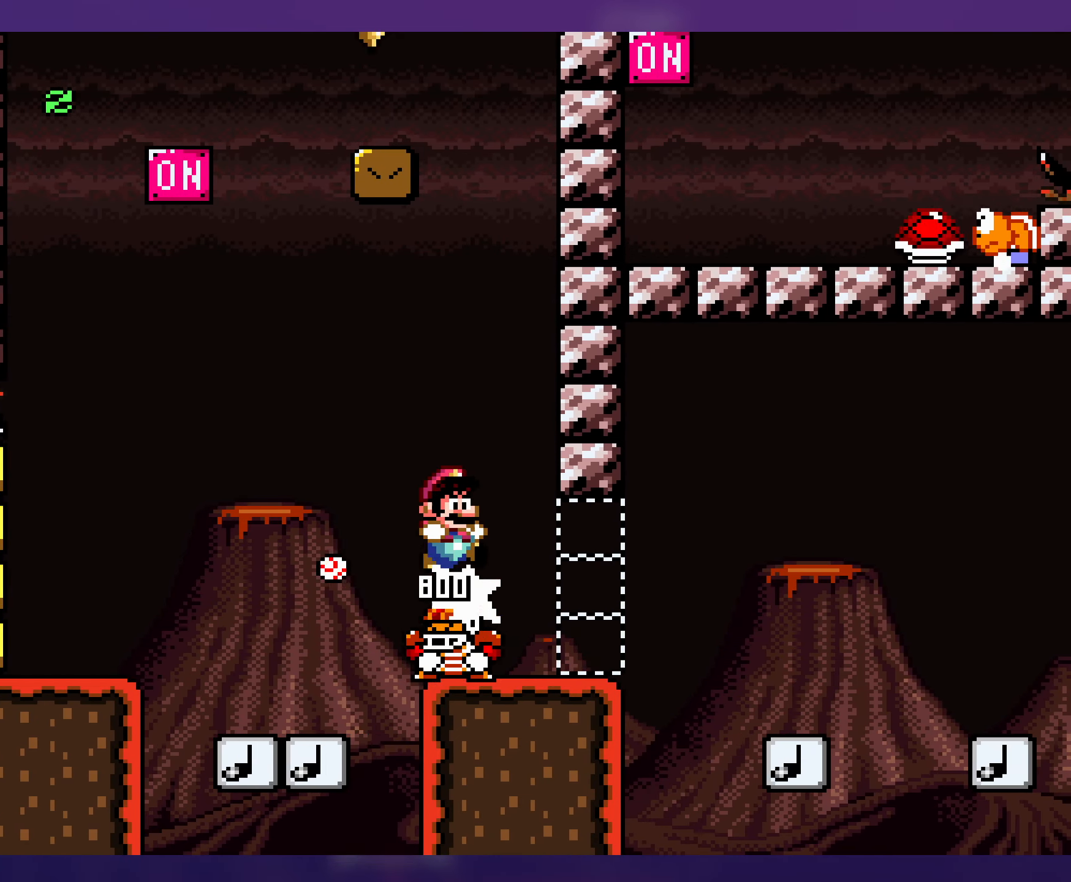
{"buttons": ["B", "Y", "DPAD_DOWN", "DPAD_RIGHT"], "events": [[416, "DPAD_DOWN", "down"], [483, "B", "down"]]}
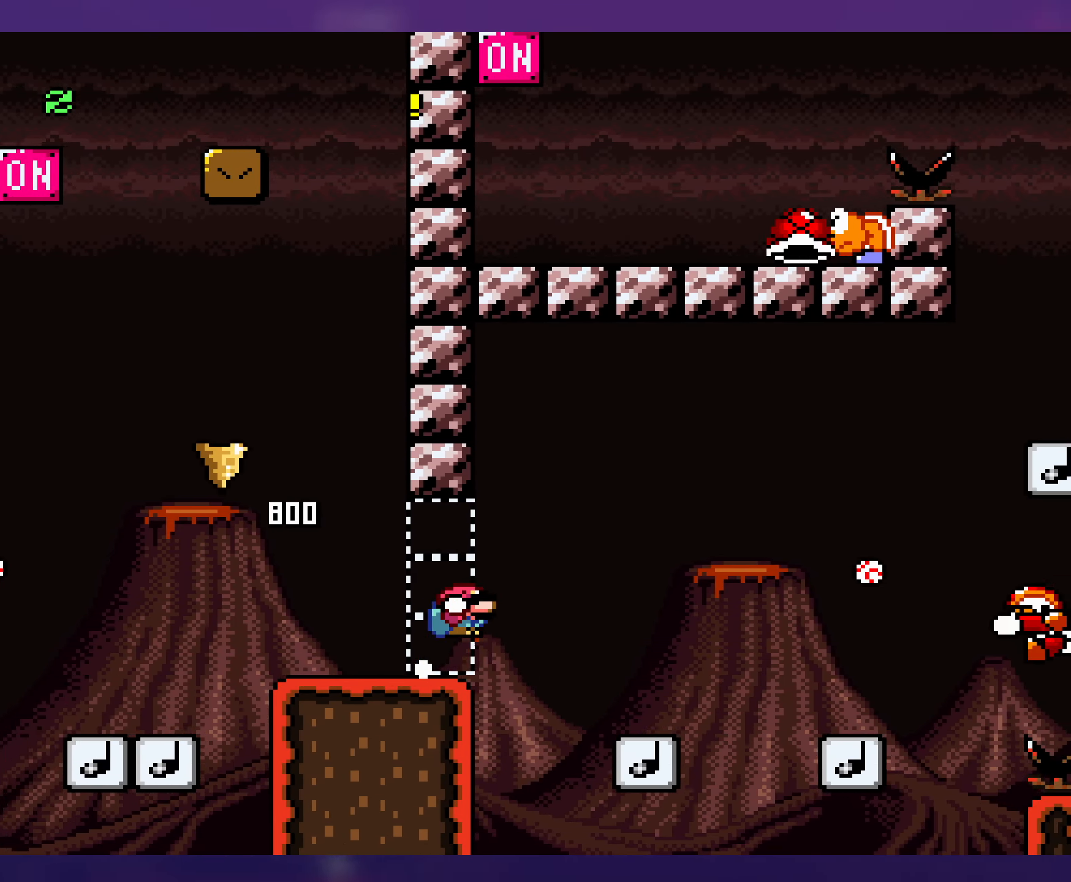
{"buttons": ["Y", "DPAD_RIGHT"], "events": [[116, "DPAD_DOWN", "up"], [200, "B", "up"]]}
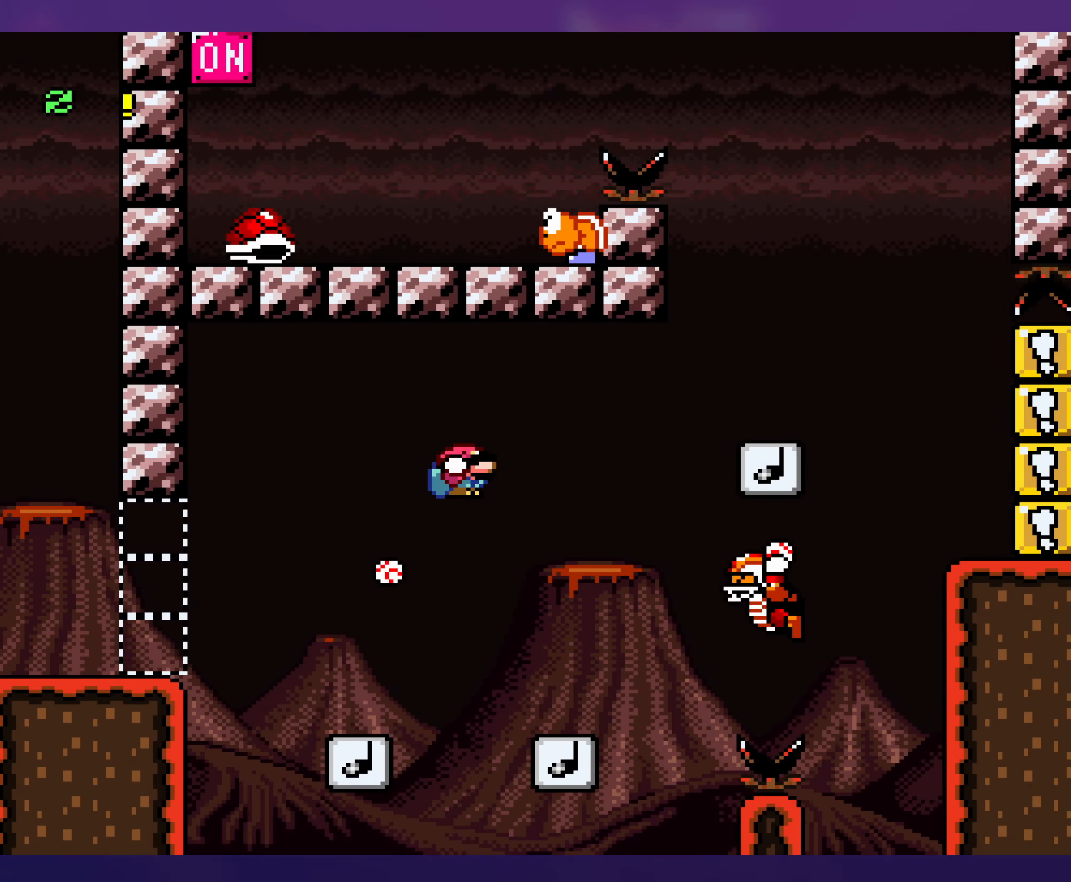
{"buttons": ["Y", "DPAD_RIGHT"], "events": [[66, "DPAD_RIGHT", "up"], [100, "DPAD_LEFT", "down"], [200, "B", "down"], [416, "DPAD_LEFT", "up"], [416, "DPAD_UP", "down"], [433, "DPAD_RIGHT", "down"], [433, "DPAD_UP", "up"], [483, "B", "up"]]}
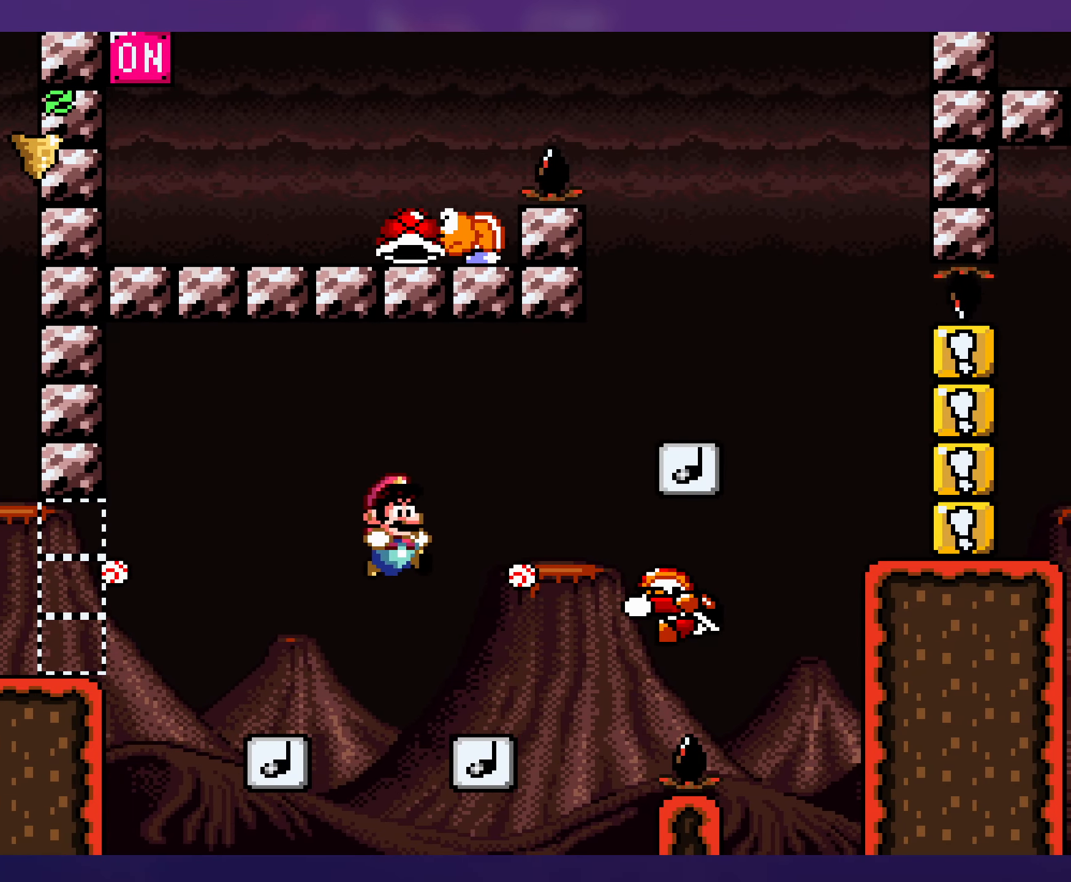
{"buttons": ["Y", "DPAD_LEFT"], "events": [[300, "DPAD_RIGHT", "up"], [316, "DPAD_LEFT", "down"]]}
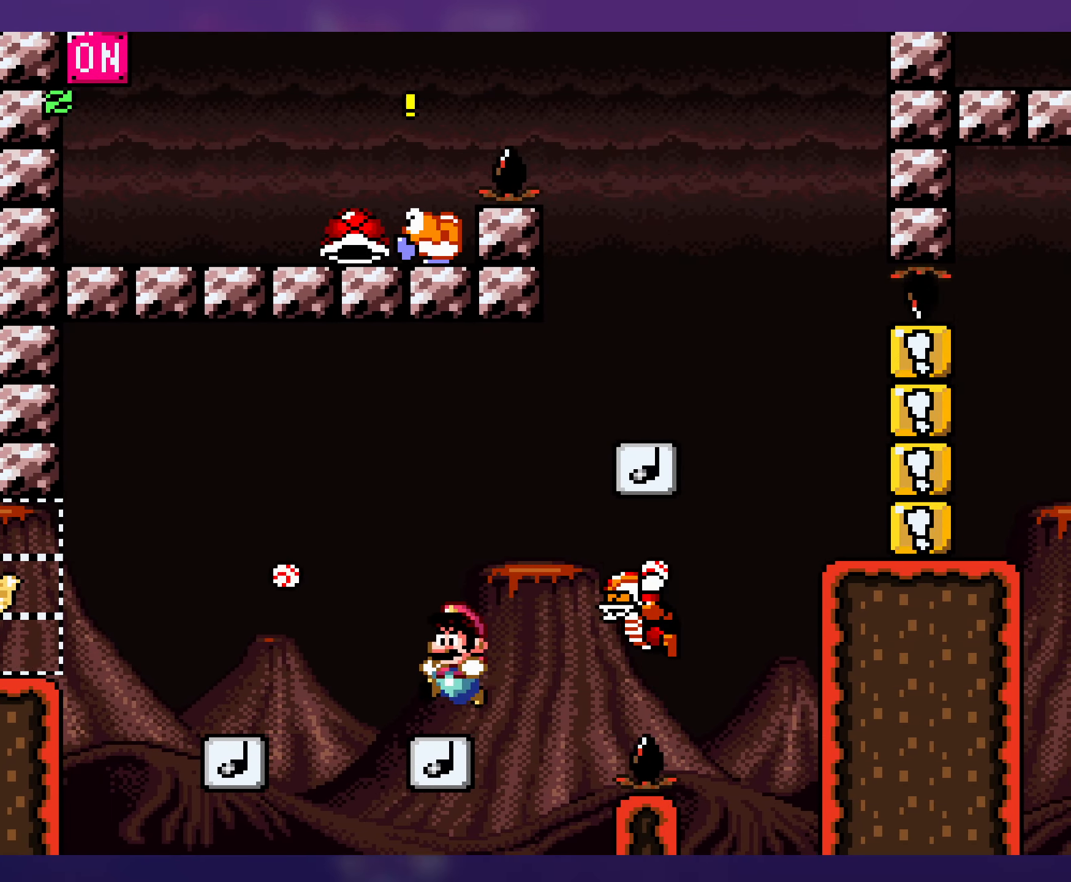
{"buttons": ["B", "Y", "DPAD_RIGHT"], "events": [[33, "DPAD_DOWN", "down"], [83, "B", "down"], [83, "DPAD_LEFT", "up"], [116, "DPAD_RIGHT", "down"], [400, "DPAD_DOWN", "up"]]}
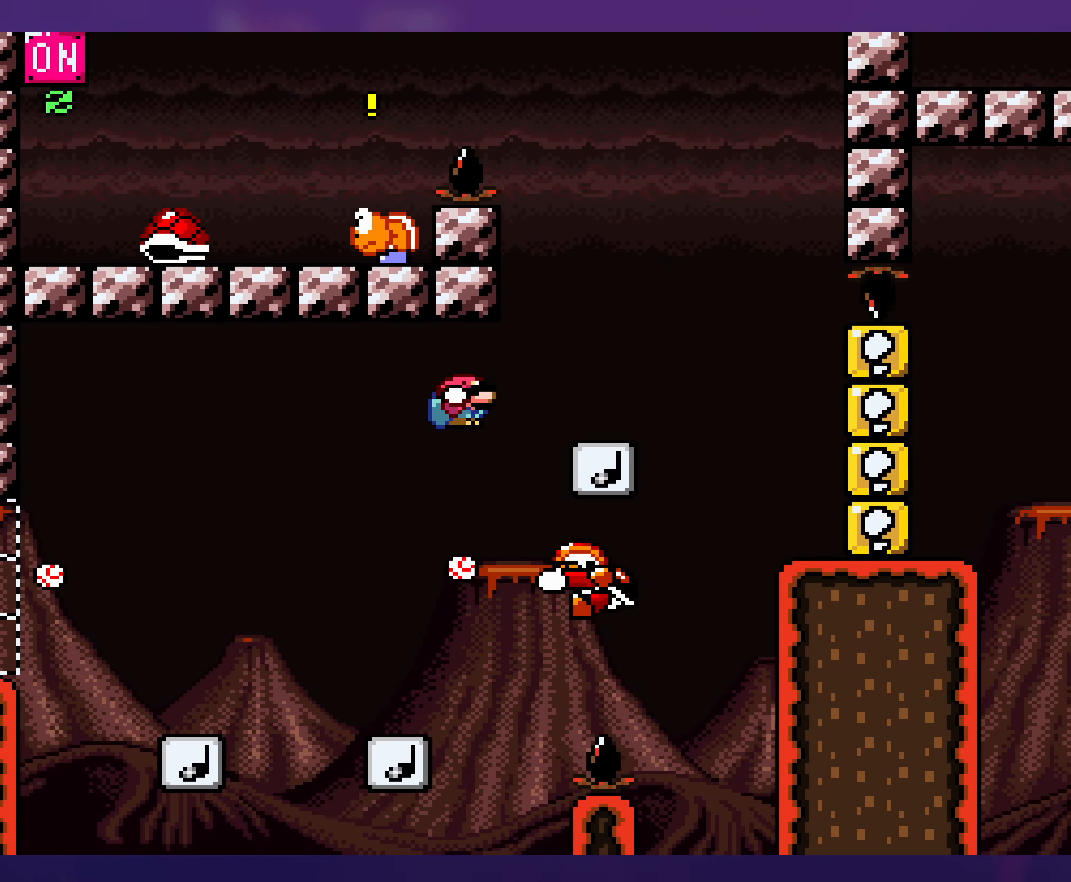
{"buttons": ["B", "Y", "DPAD_LEFT"], "events": [[33, "B", "up"], [200, "B", "down"], [200, "DPAD_DOWN", "down"], [200, "DPAD_RIGHT", "up"], [216, "DPAD_LEFT", "down"], [383, "DPAD_LEFT", "up"], [483, "DPAD_LEFT", "down"], [500, "DPAD_DOWN", "up"]]}
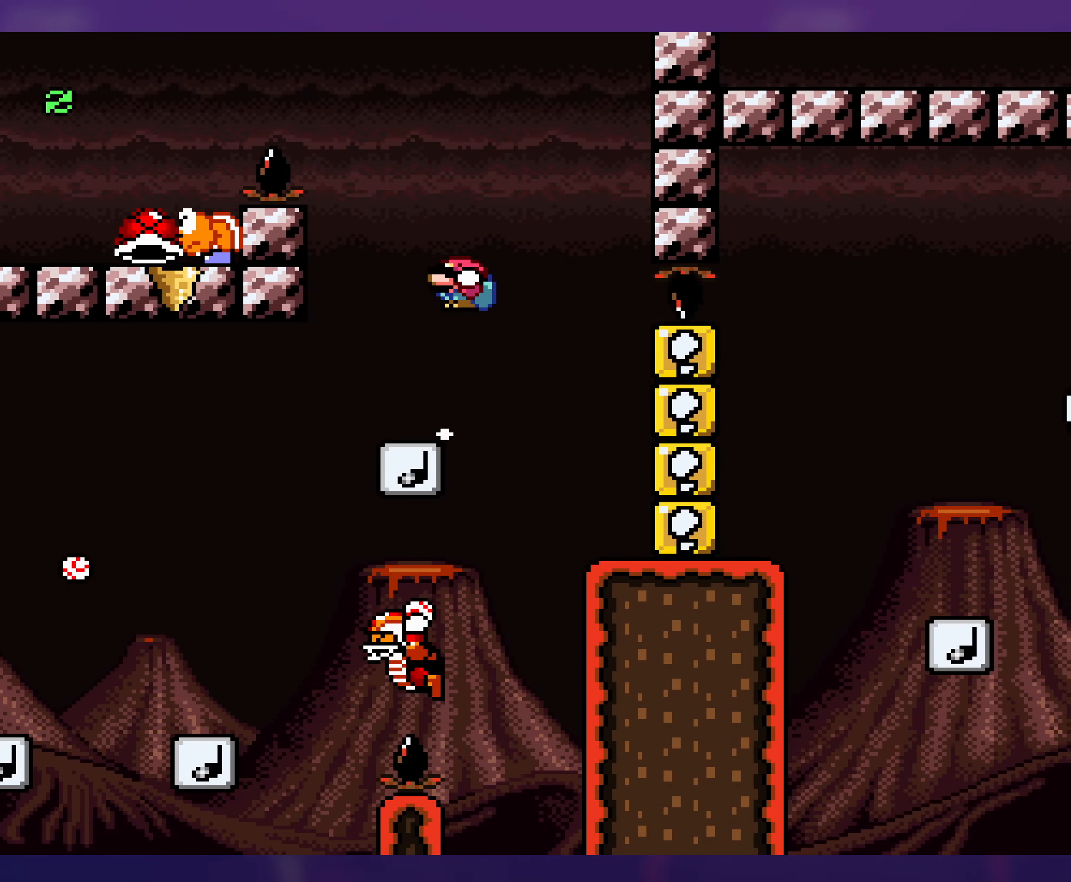
{"buttons": ["B", "Y", "DPAD_LEFT"], "events": []}
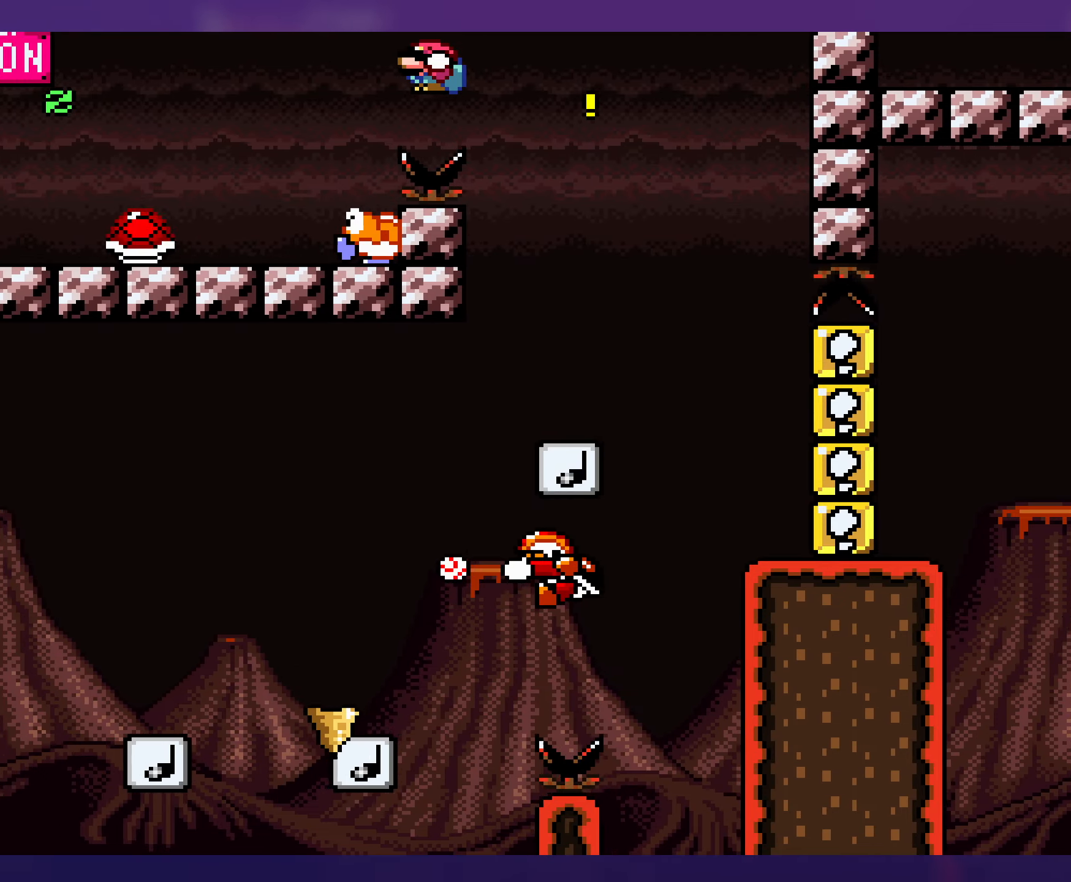
{"buttons": ["Y", "DPAD_LEFT"], "events": [[83, "DPAD_UP", "down"], [100, "DPAD_LEFT", "up"], [117, "DPAD_RIGHT", "down"], [117, "DPAD_UP", "up"], [200, "DPAD_UP", "down"], [250, "DPAD_UP", "up"], [317, "DPAD_LEFT", "down"], [317, "DPAD_RIGHT", "up"], [367, "B", "up"]]}
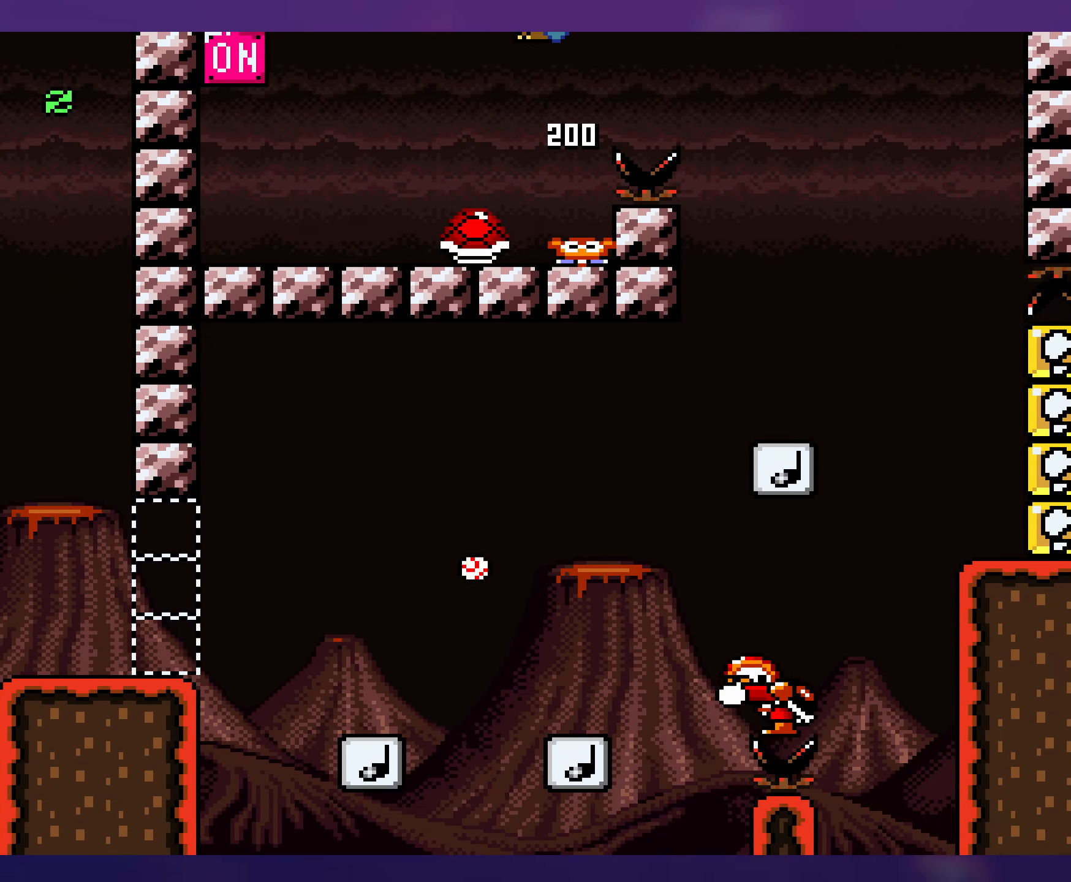
{"buttons": ["Y", "DPAD_LEFT"], "events": [[17, "DPAD_LEFT", "up"], [117, "DPAD_RIGHT", "down"], [217, "DPAD_LEFT", "down"], [217, "DPAD_RIGHT", "up"]]}
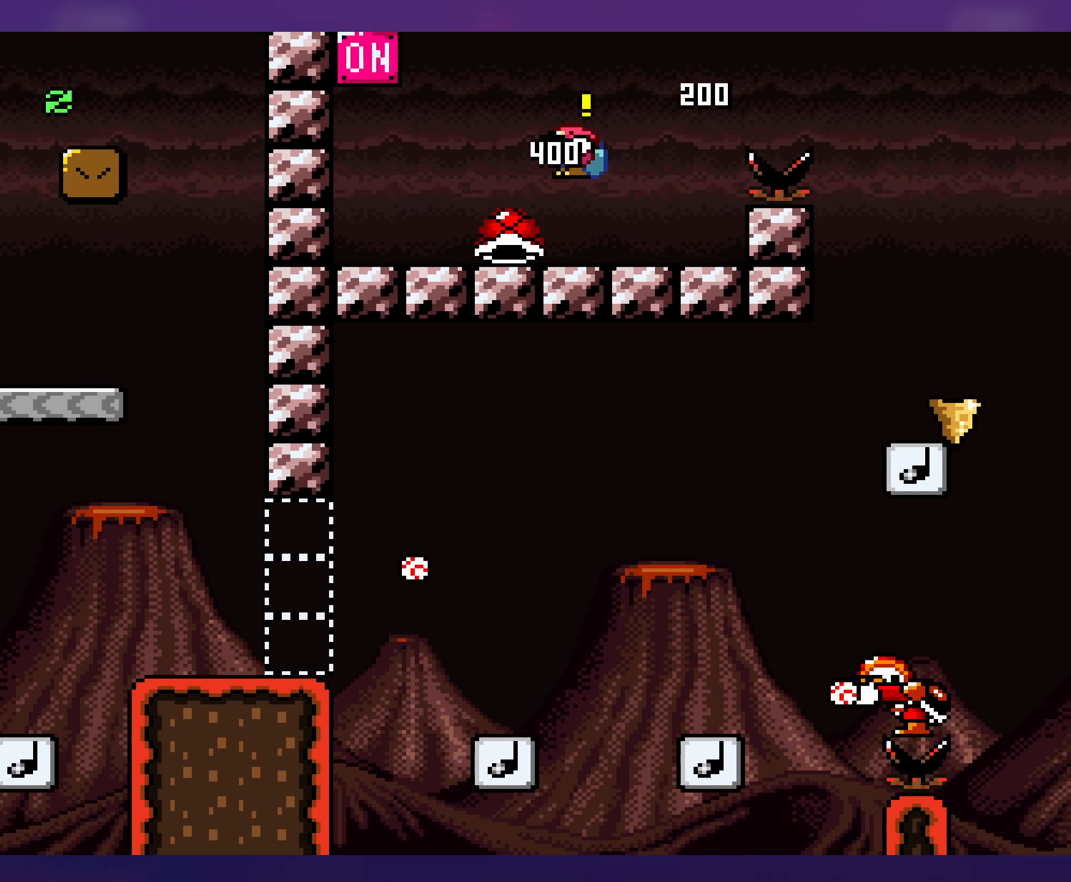
{"buttons": ["Y", "DPAD_RIGHT"], "events": [[383, "B", "down"], [400, "DPAD_LEFT", "up"], [450, "DPAD_RIGHT", "down"], [500, "B", "up"]]}
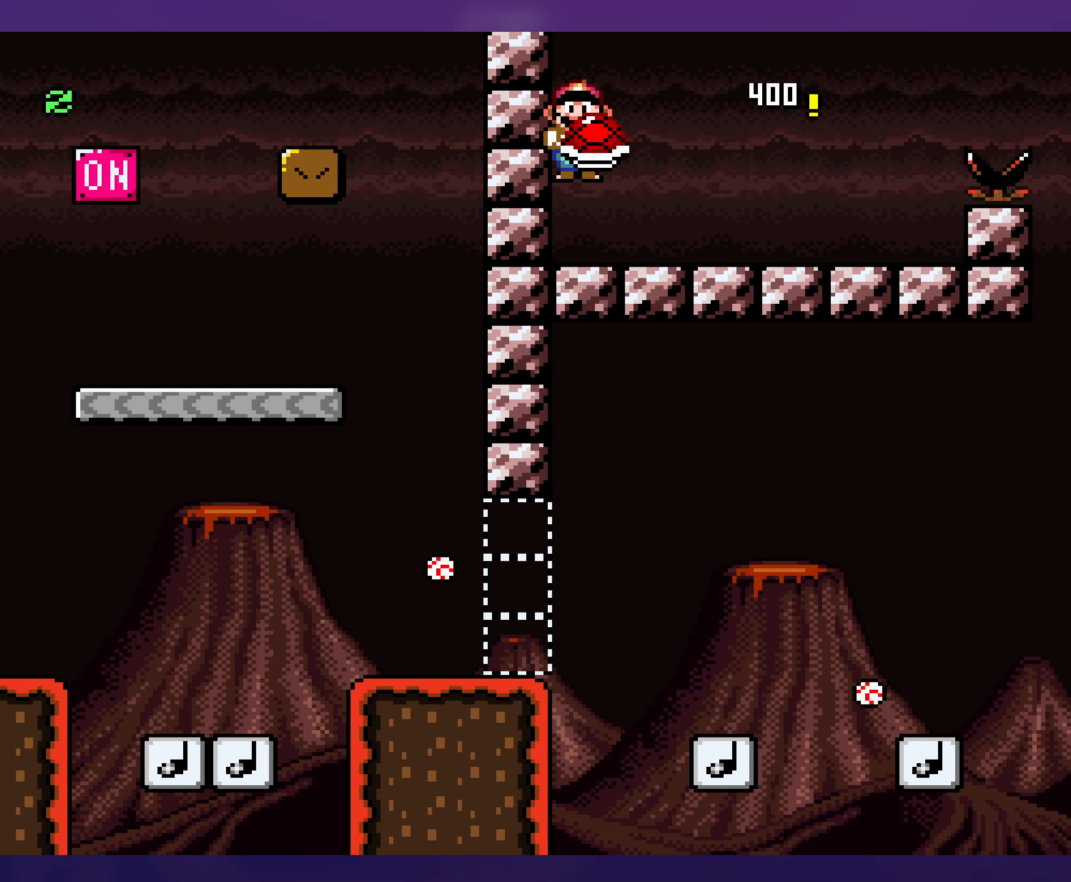
{"buttons": ["Y"], "events": [[100, "DPAD_RIGHT", "up"]]}
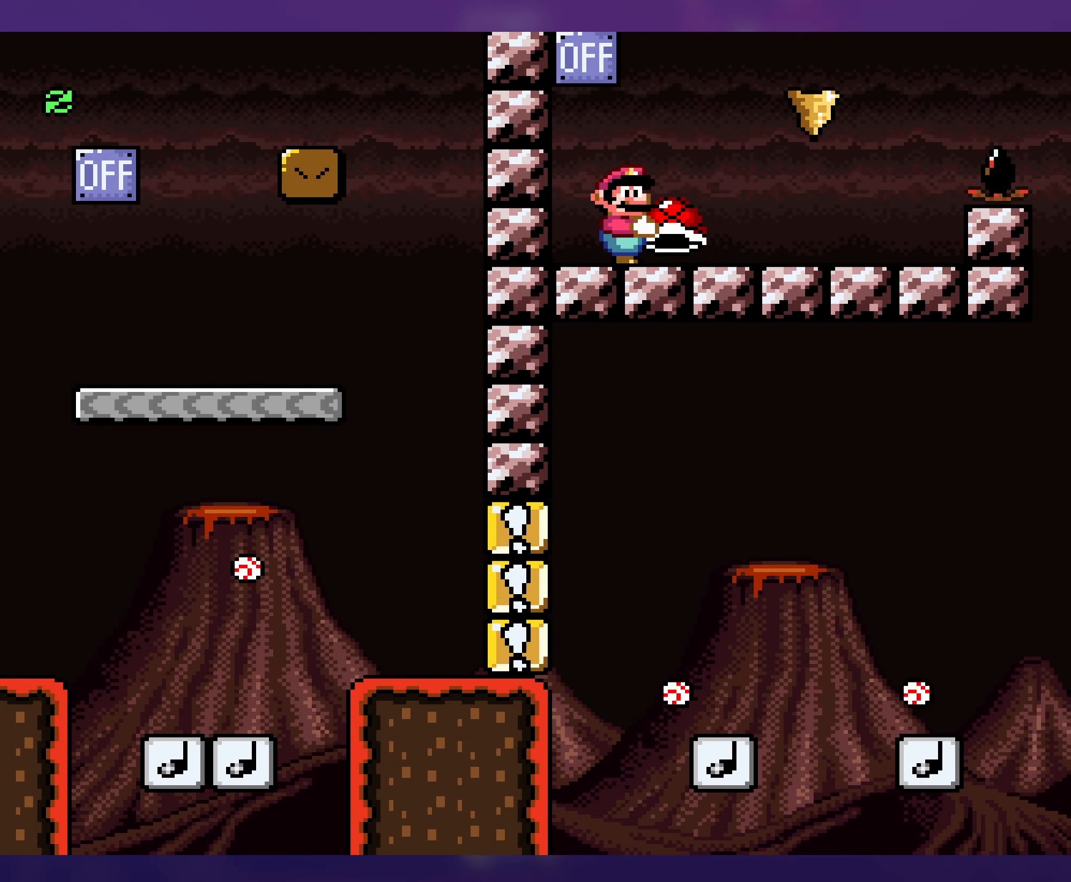
{"buttons": ["B", "Y", "DPAD_RIGHT"], "events": [[17, "DPAD_RIGHT", "down"], [367, "DPAD_DOWN", "down"], [383, "B", "down"], [483, "DPAD_DOWN", "up"]]}
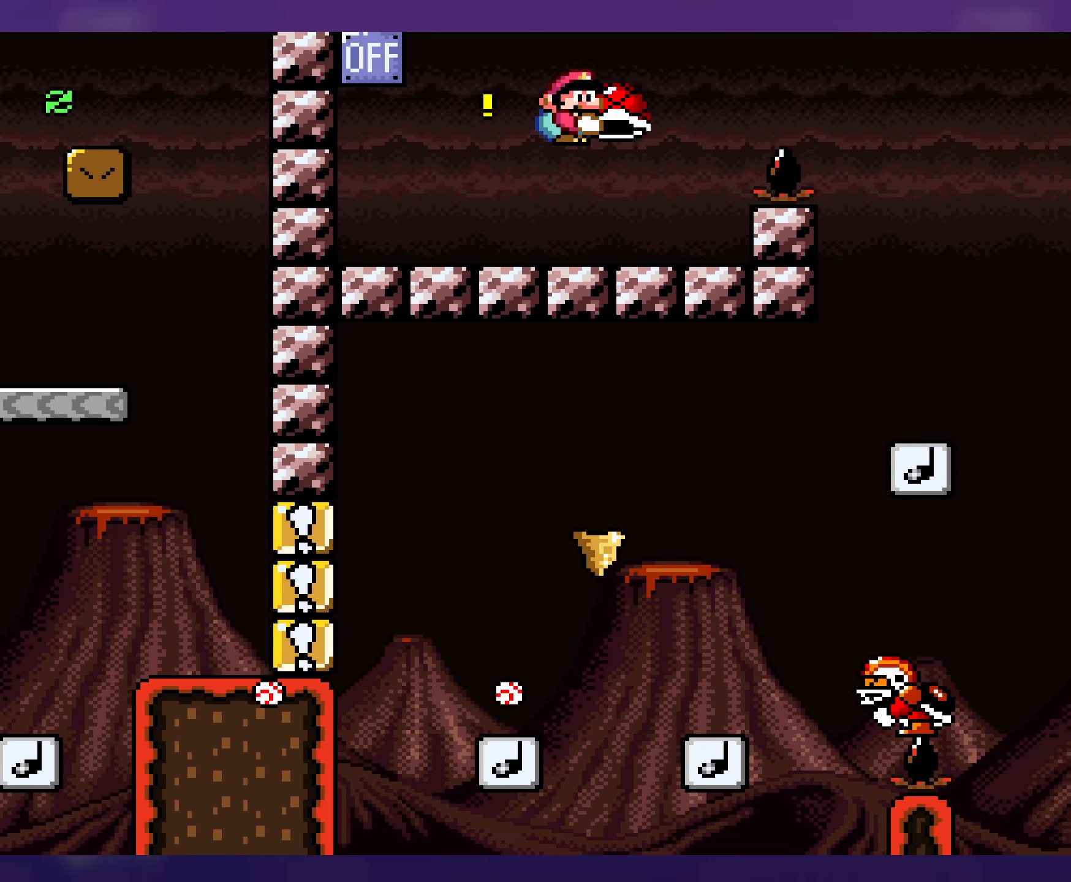
{"buttons": ["Y", "DPAD_RIGHT"], "events": [[100, "B", "up"], [167, "B", "down"], [283, "B", "up"]]}
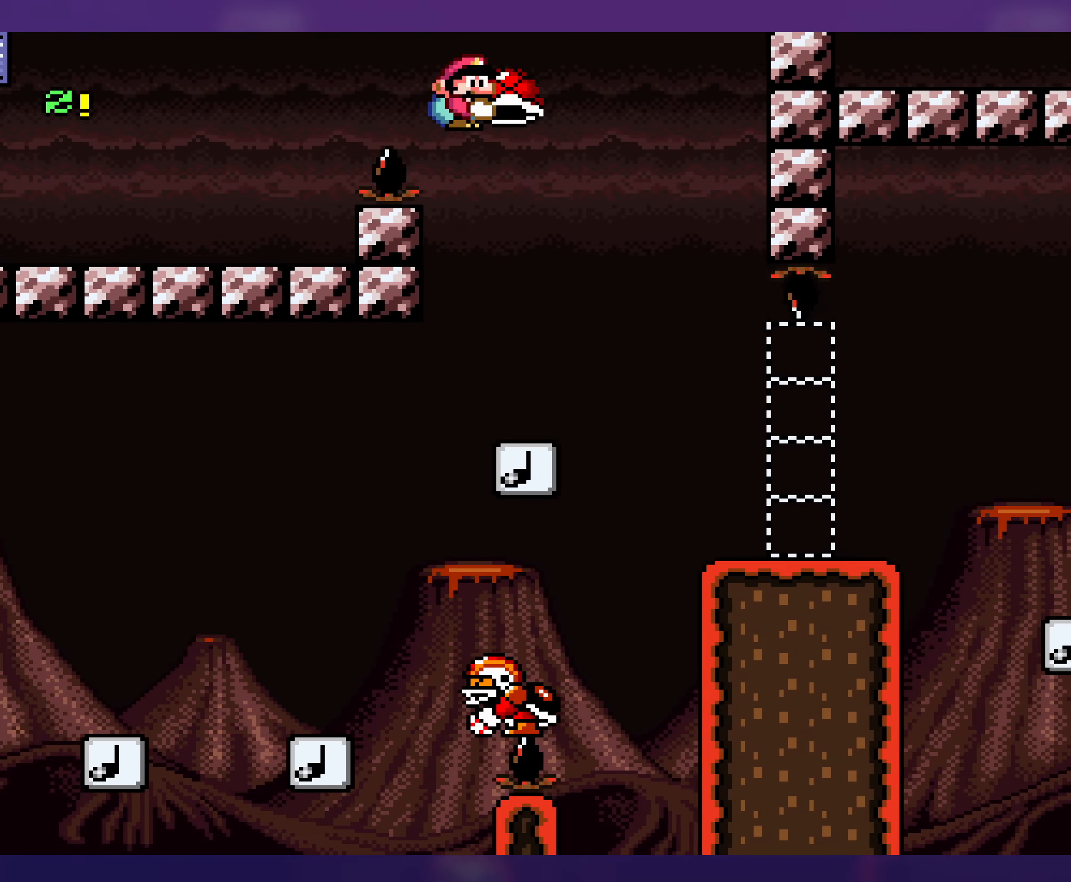
{"buttons": ["Y", "DPAD_RIGHT"], "events": [[67, "DPAD_RIGHT", "up"], [83, "DPAD_LEFT", "down"], [250, "DPAD_LEFT", "up"], [400, "DPAD_RIGHT", "down"]]}
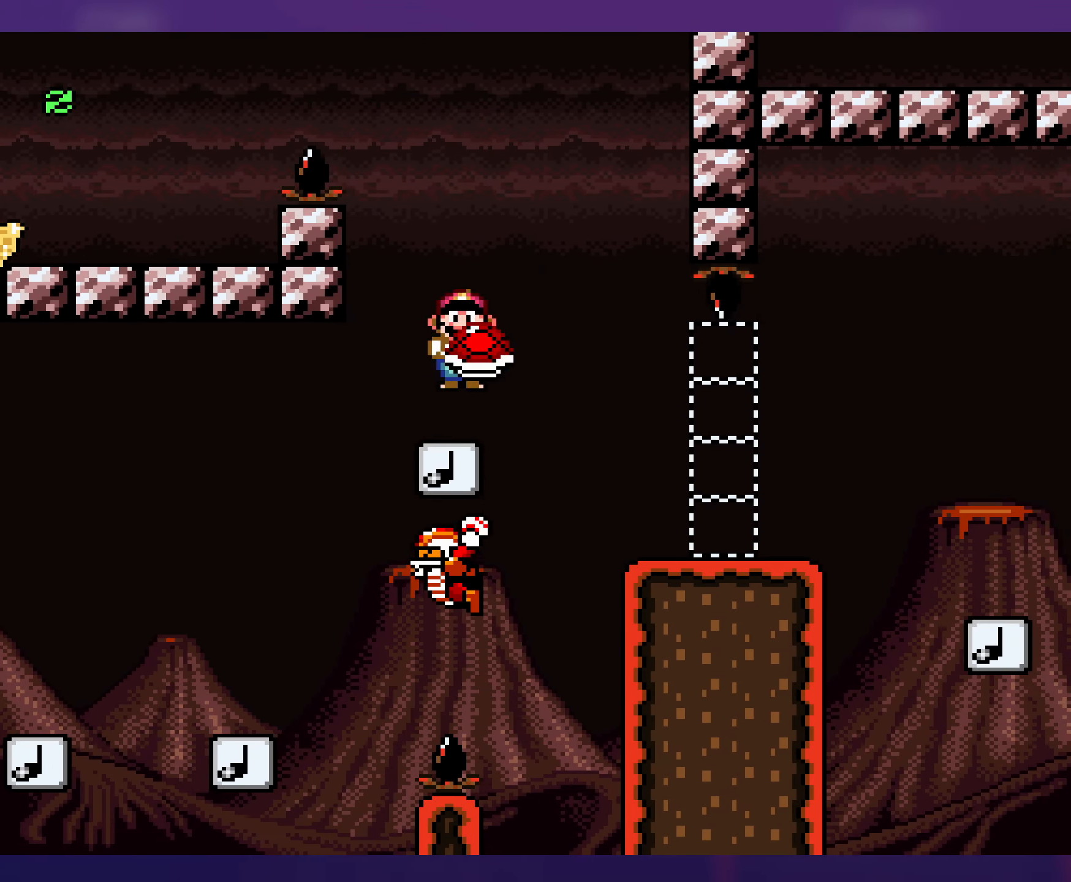
{"buttons": ["Y"], "events": [[67, "DPAD_RIGHT", "up"], [217, "DPAD_RIGHT", "down"], [400, "DPAD_RIGHT", "up"]]}
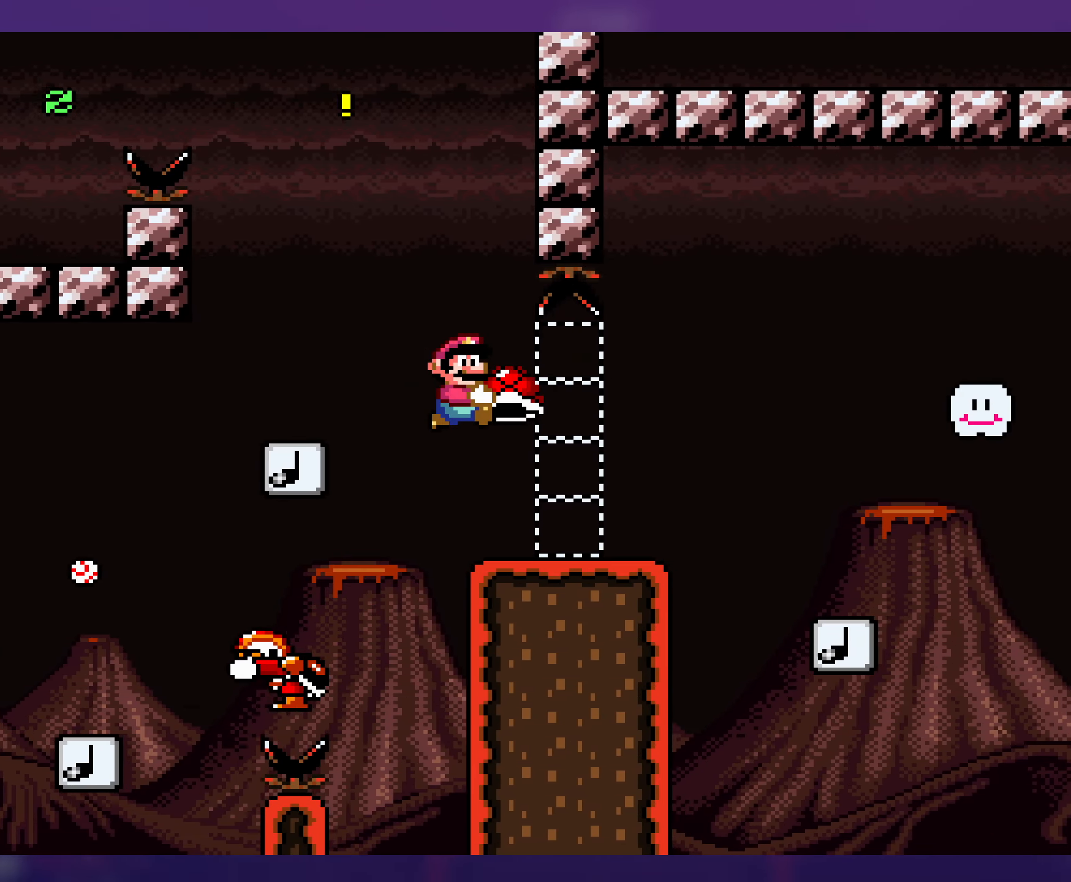
{"buttons": ["Y", "DPAD_RIGHT"], "events": [[17, "DPAD_RIGHT", "down"]]}
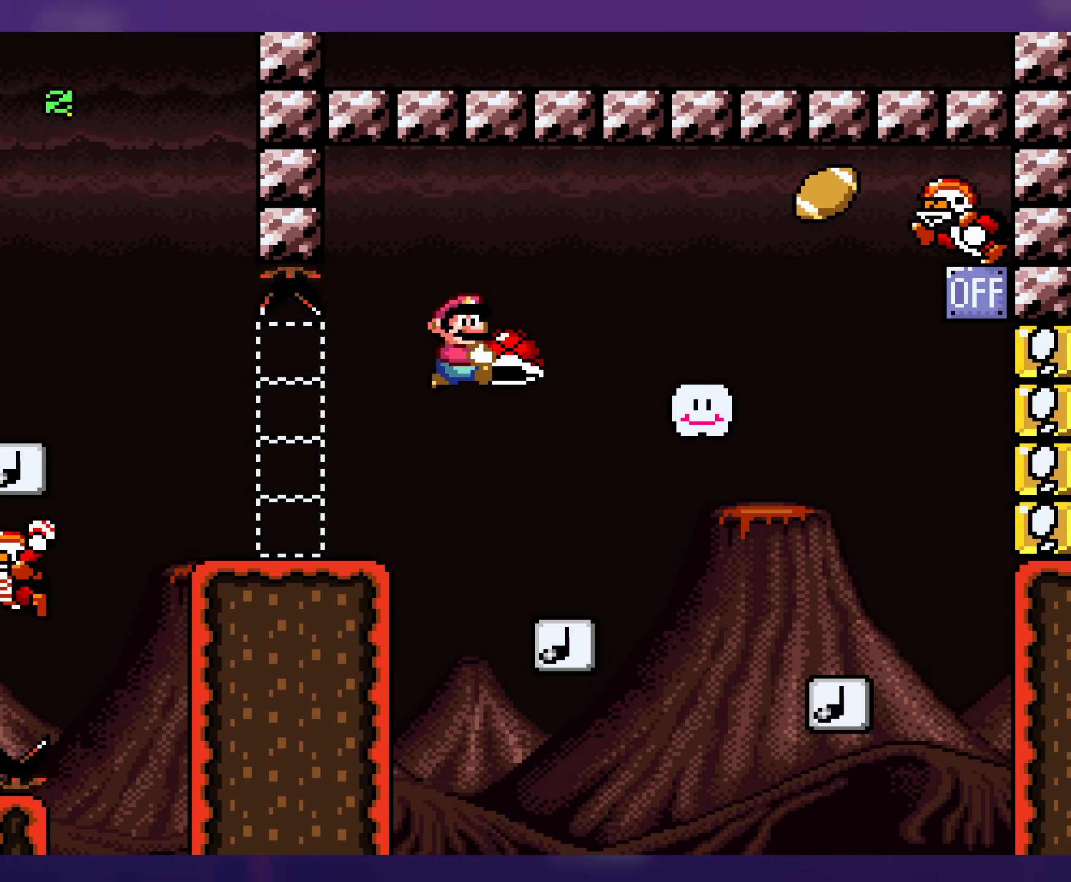
{"buttons": ["B", "Y", "DPAD_UP", "DPAD_RIGHT"], "events": [[83, "DPAD_RIGHT", "up"], [83, "DPAD_UP", "down"], [100, "DPAD_LEFT", "down"], [100, "DPAD_UP", "up"], [284, "B", "down"], [367, "DPAD_UP", "down"], [384, "DPAD_LEFT", "up"], [417, "DPAD_RIGHT", "down"], [434, "DPAD_UP", "up"], [484, "DPAD_UP", "down"]]}
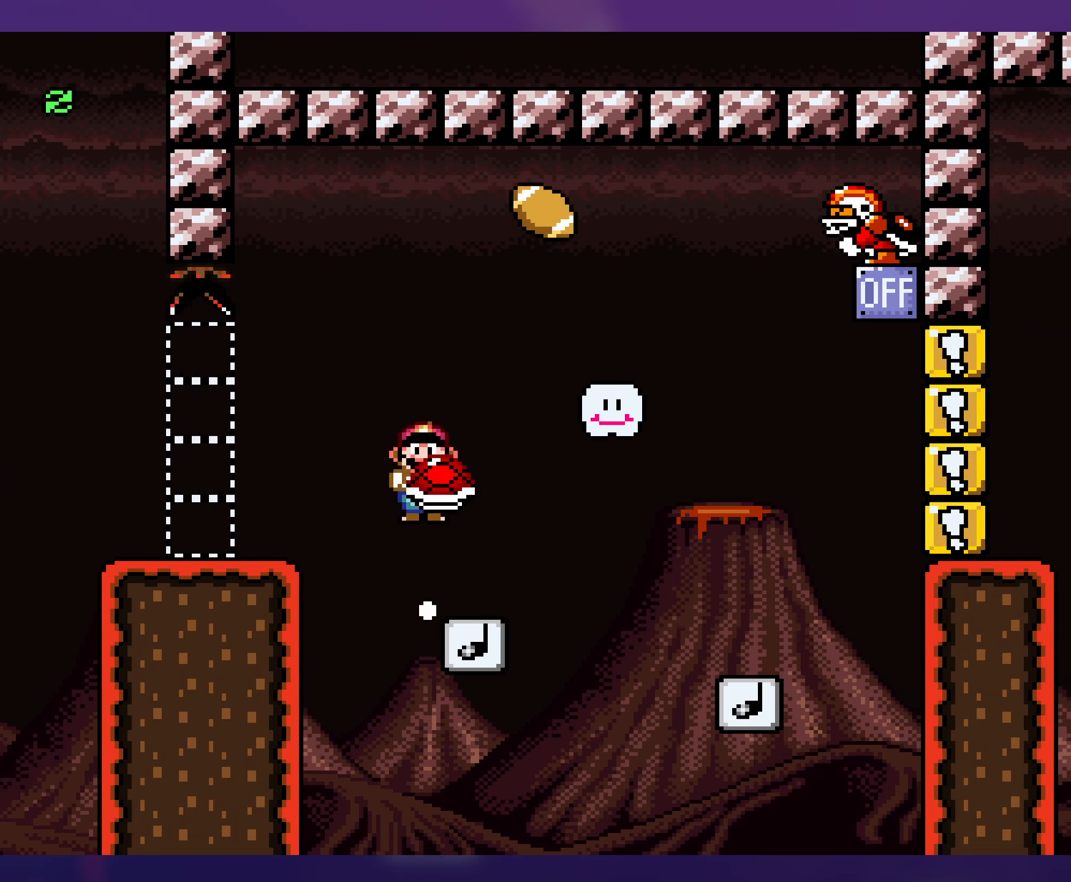
{"buttons": ["Y", "DPAD_UP"], "events": [[34, "DPAD_UP", "up"], [67, "Y", "up"], [117, "DPAD_RIGHT", "up"], [117, "DPAD_UP", "down"], [167, "DPAD_LEFT", "down"], [167, "Y", "down"], [184, "DPAD_UP", "up"], [300, "B", "up"], [300, "DPAD_LEFT", "up"], [300, "DPAD_UP", "down"], [317, "DPAD_UP", "up"], [334, "DPAD_RIGHT", "down"], [500, "DPAD_RIGHT", "up"], [500, "DPAD_UP", "down"]]}
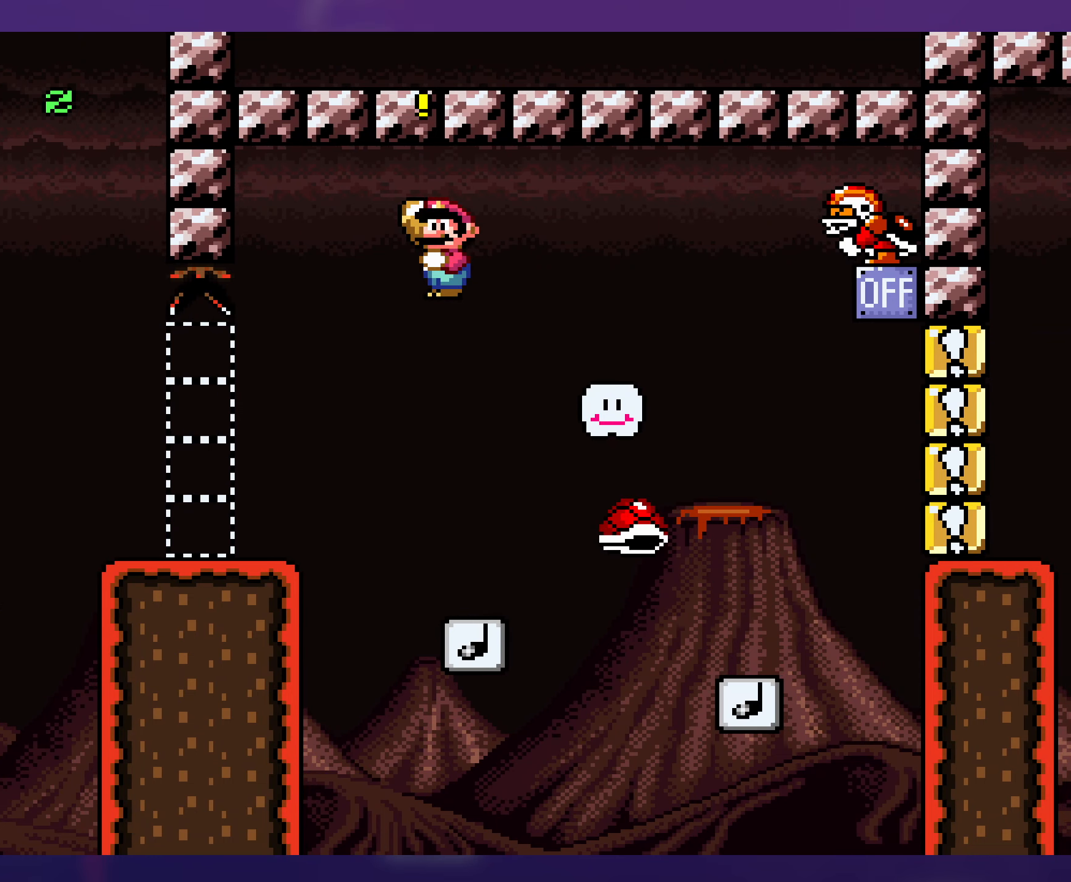
{"buttons": ["Y"], "events": [[67, "DPAD_UP", "up"]]}
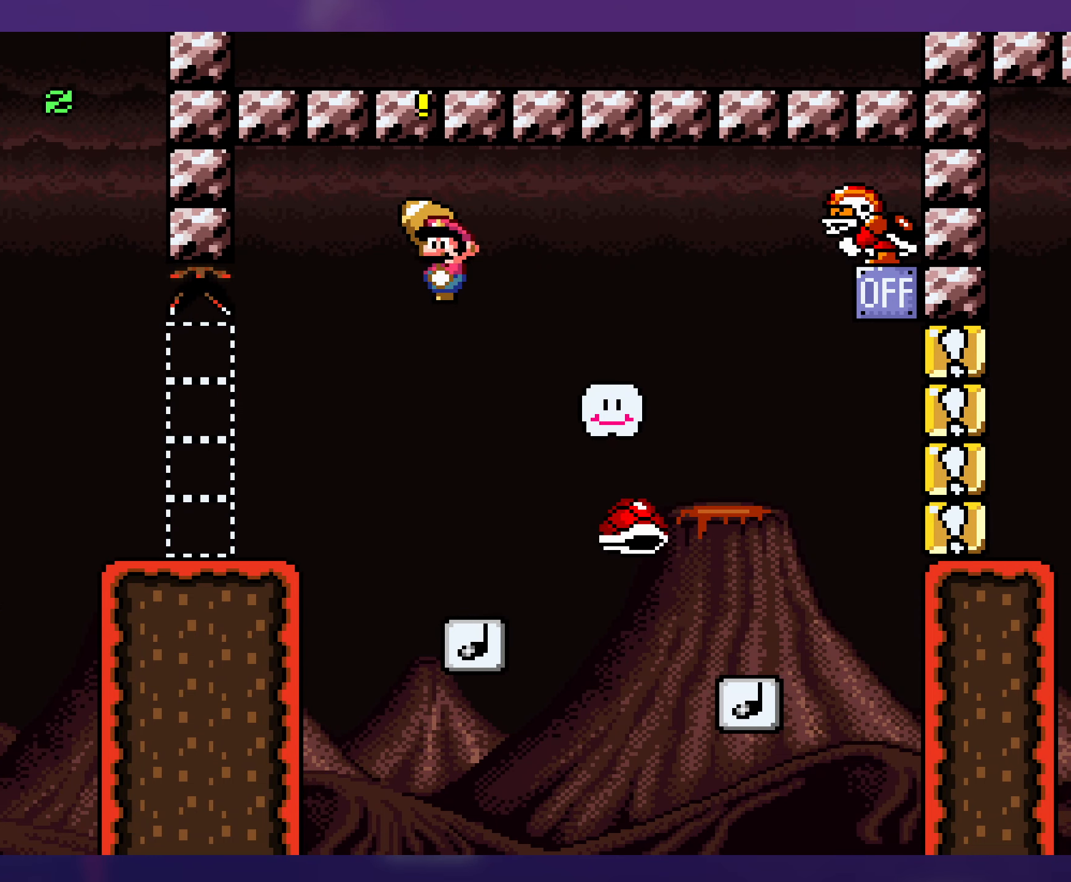
{"buttons": ["Y", "DPAD_RIGHT"], "events": [[84, "DPAD_RIGHT", "down"], [300, "DPAD_RIGHT", "up"], [300, "DPAD_UP", "down"], [317, "DPAD_UP", "up"], [334, "DPAD_LEFT", "down"], [484, "DPAD_LEFT", "up"], [484, "DPAD_UP", "down"], [500, "DPAD_RIGHT", "down"], [500, "DPAD_UP", "up"]]}
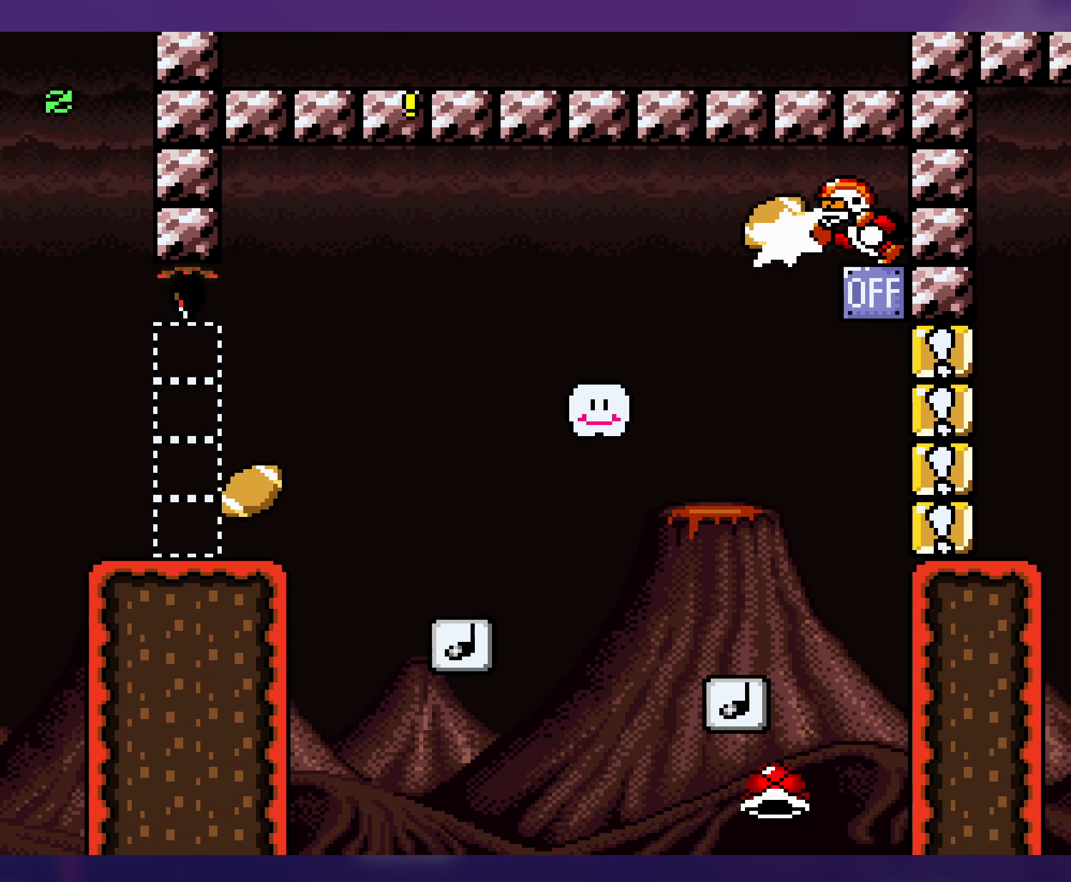
{"buttons": ["Y", "DPAD_RIGHT"], "events": [[84, "B", "down"], [417, "B", "up"]]}
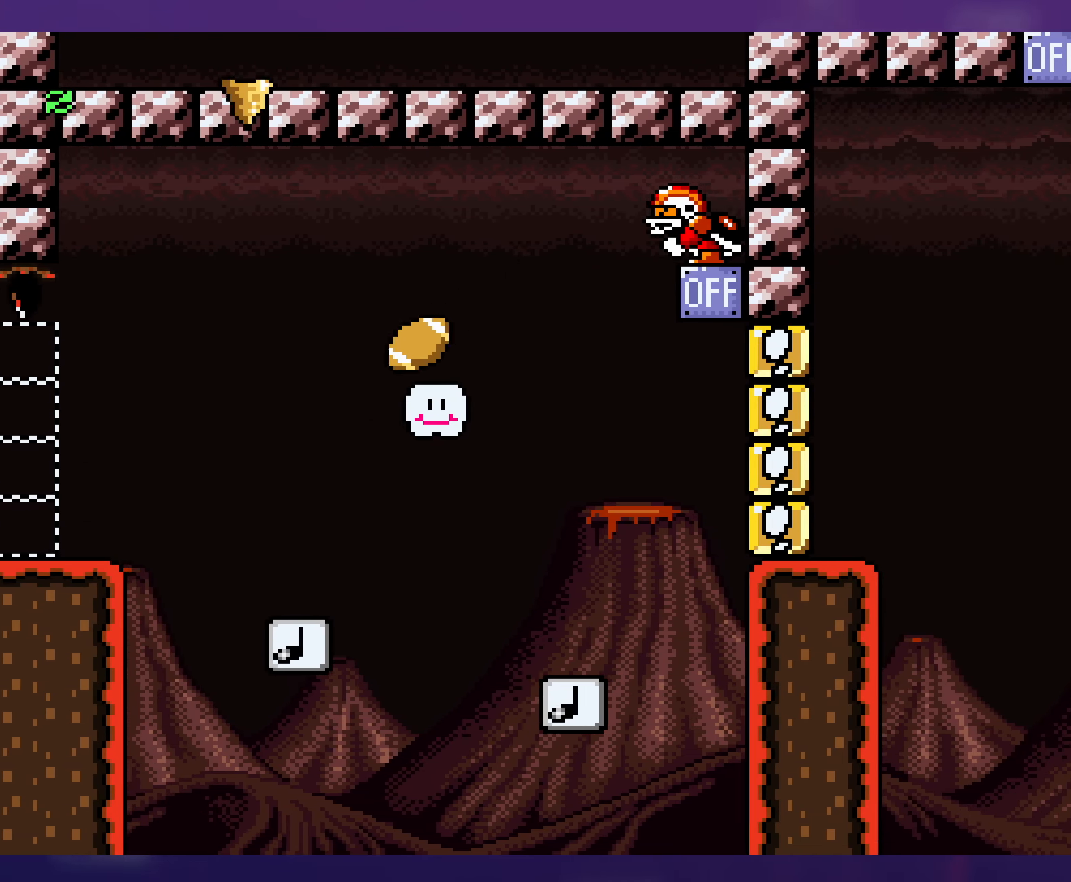
{"buttons": ["B", "Y", "DPAD_RIGHT"], "events": [[134, "DPAD_RIGHT", "up"], [167, "DPAD_LEFT", "down"], [317, "DPAD_LEFT", "up"], [434, "DPAD_RIGHT", "down"], [484, "B", "down"]]}
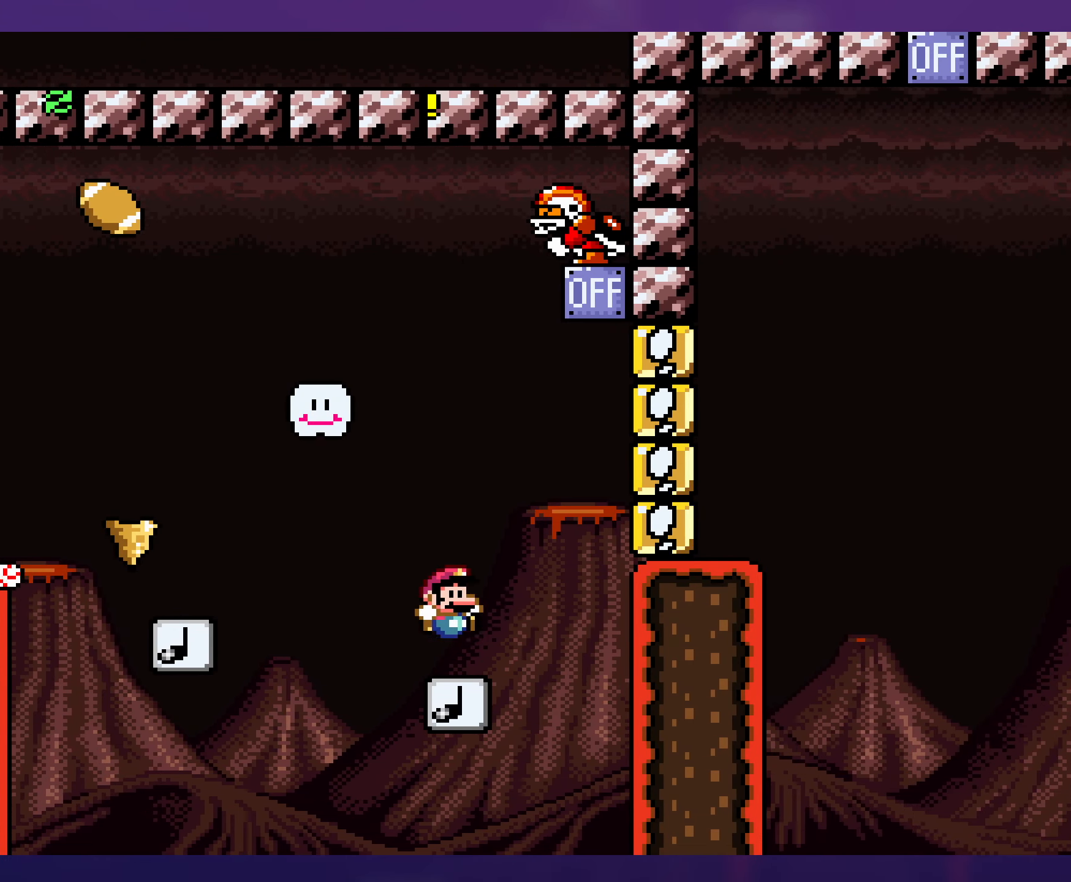
{"buttons": ["B", "Y", "DPAD_LEFT"], "events": [[334, "DPAD_RIGHT", "up"], [467, "DPAD_LEFT", "down"]]}
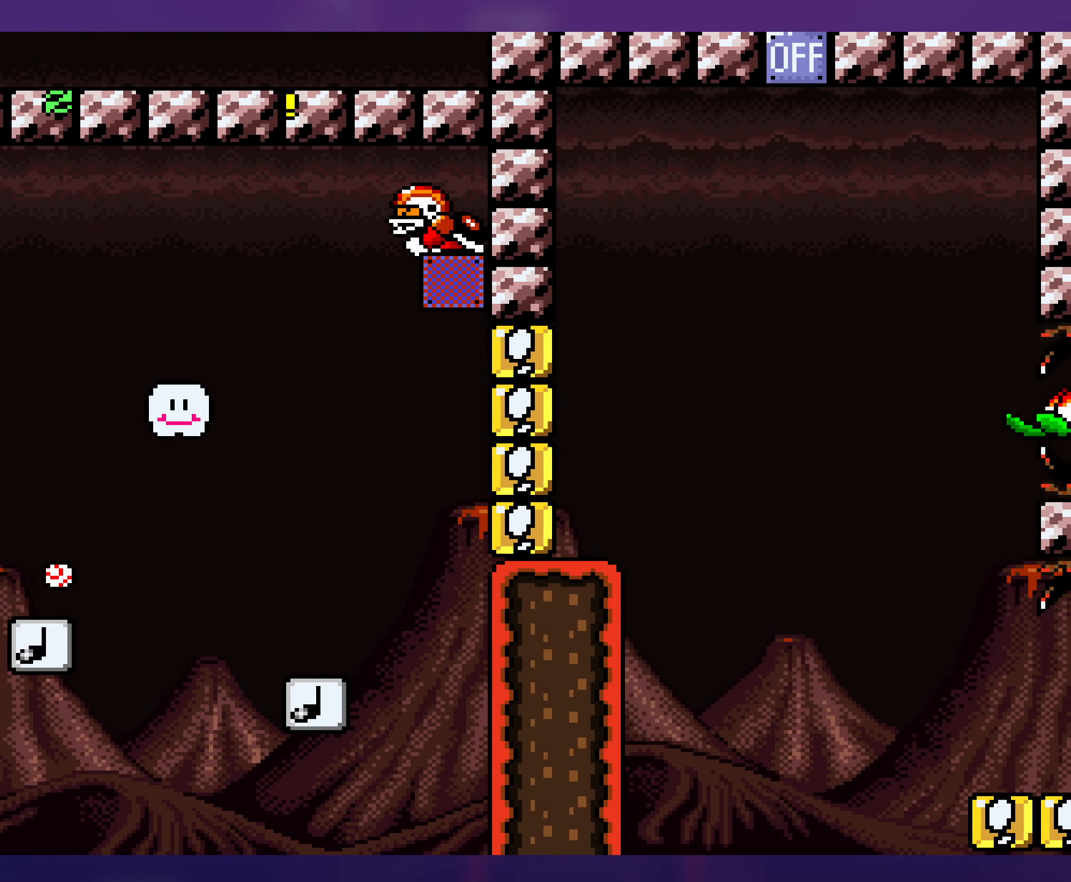
{"buttons": ["Y", "DPAD_RIGHT"], "events": [[134, "B", "up"], [267, "DPAD_LEFT", "up"], [334, "DPAD_RIGHT", "down"]]}
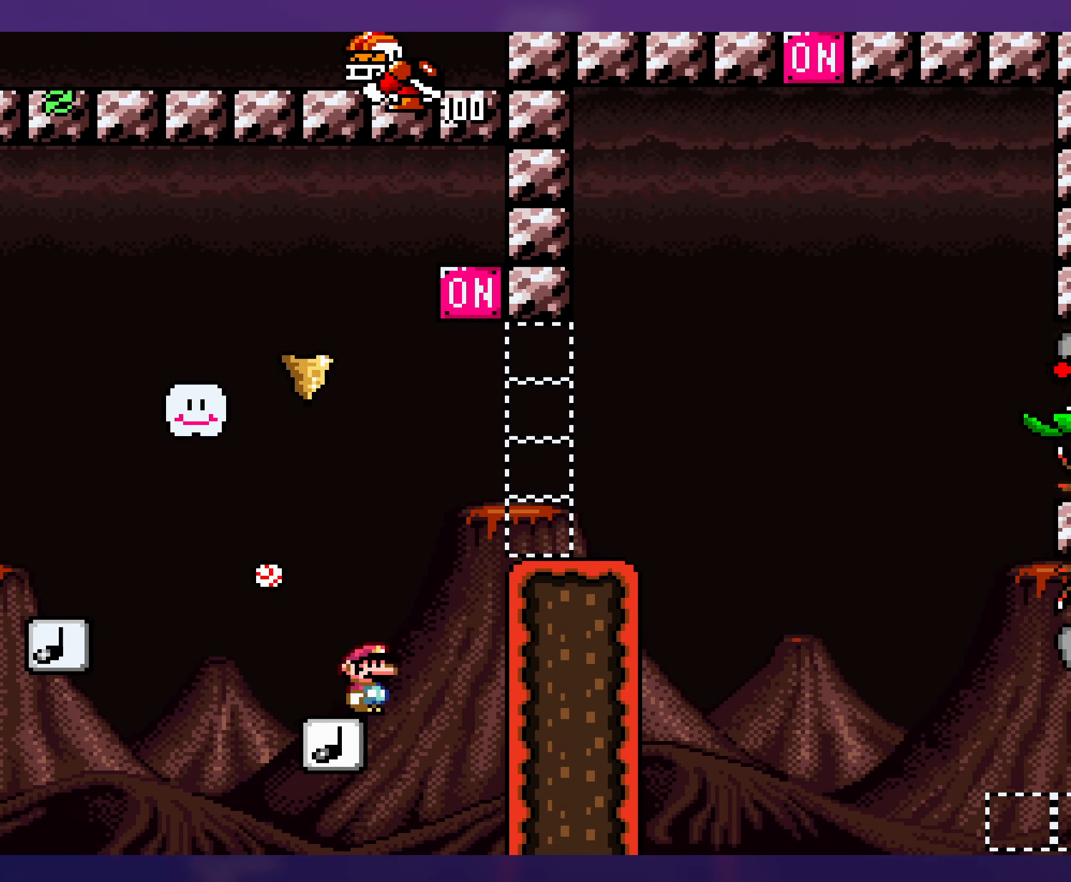
{"buttons": ["Y", "DPAD_LEFT"], "events": [[434, "DPAD_RIGHT", "up"], [434, "DPAD_UP", "down"], [467, "DPAD_LEFT", "down"], [467, "DPAD_UP", "up"]]}
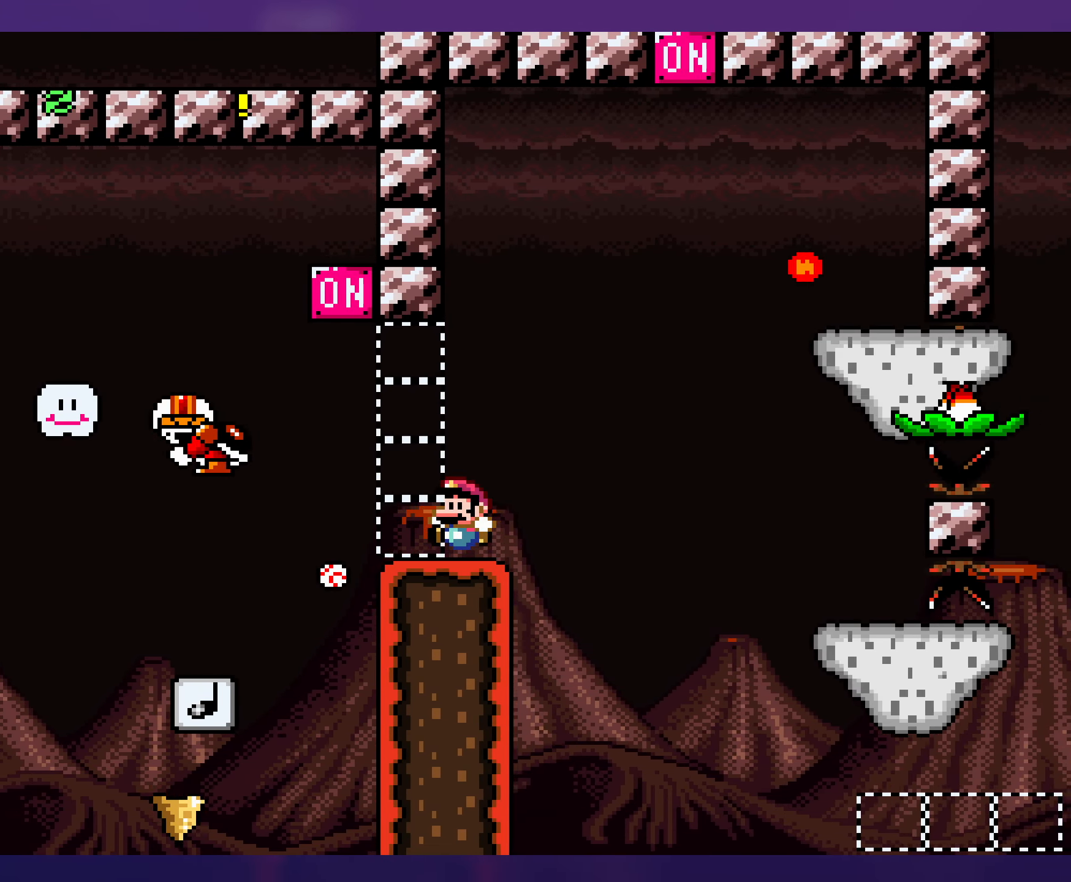
{"buttons": ["Y", "DPAD_LEFT"], "events": [[84, "DPAD_LEFT", "up"], [184, "B", "down"], [284, "B", "up"], [417, "DPAD_LEFT", "down"]]}
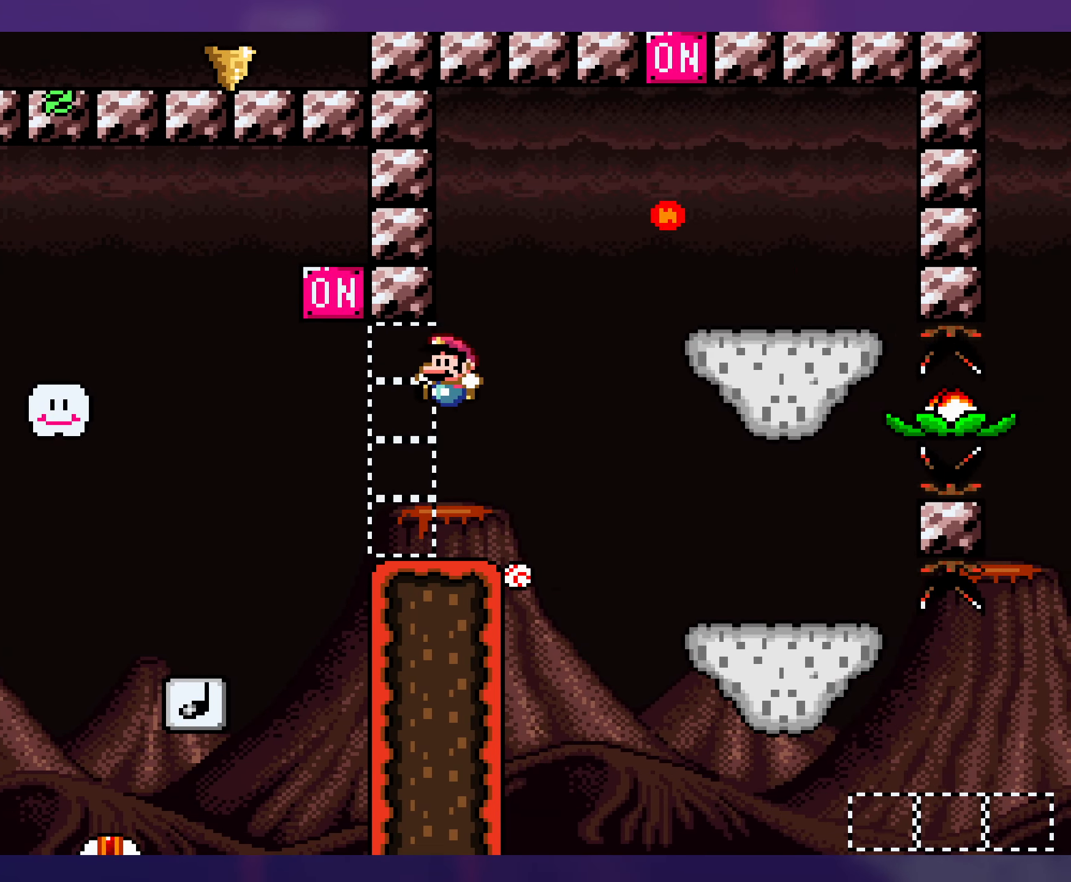
{"buttons": ["Y"], "events": [[34, "DPAD_LEFT", "up"]]}
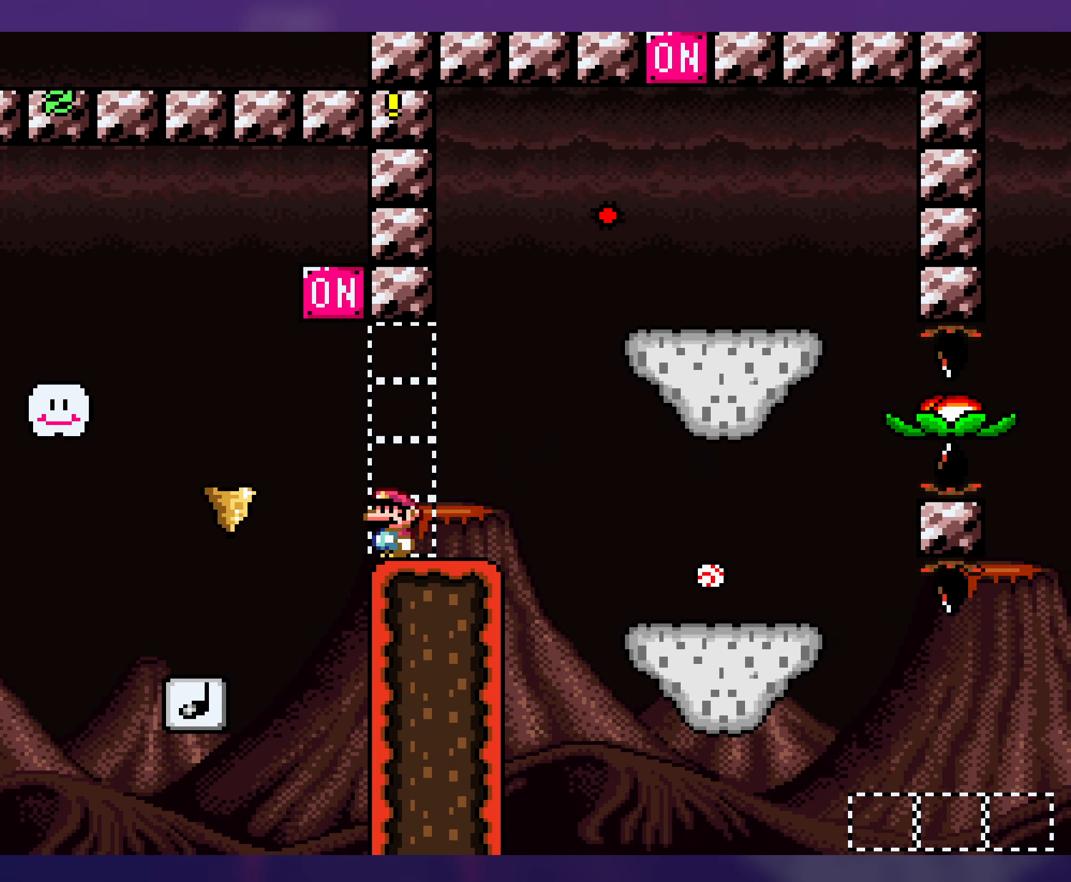
{"buttons": ["Y"], "events": []}
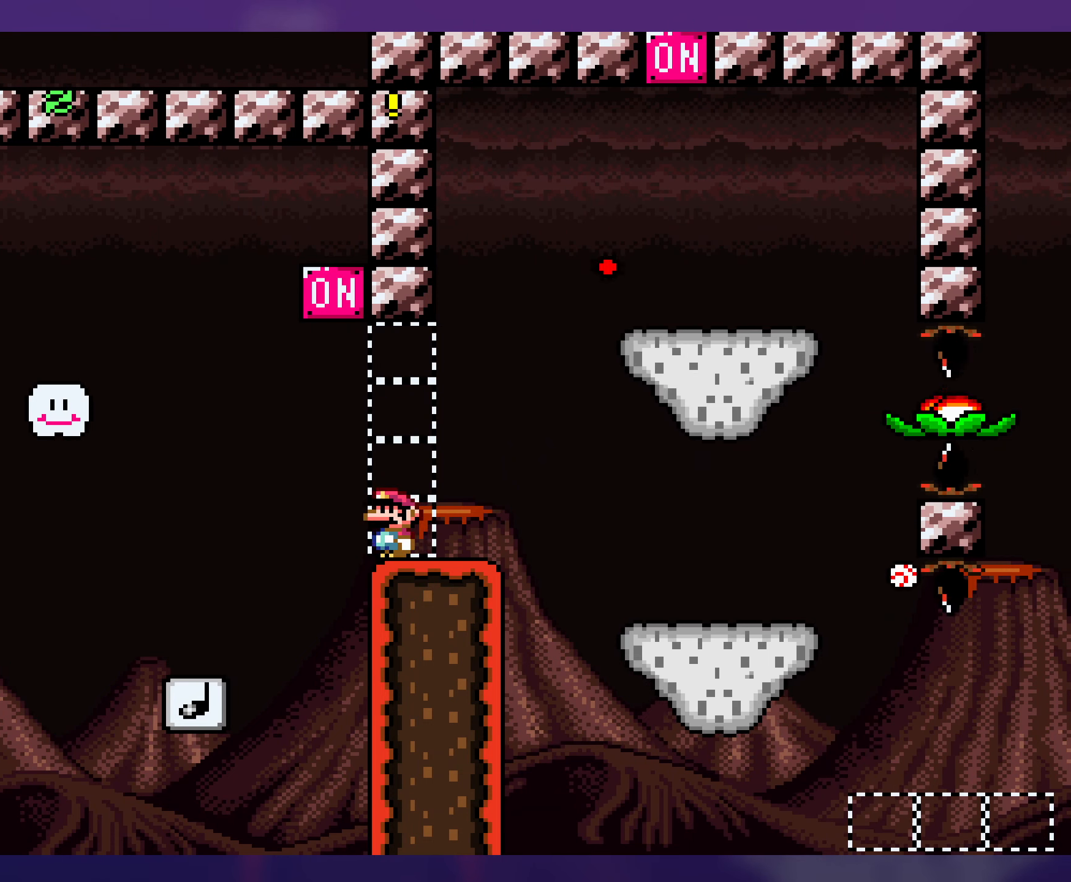
{"buttons": ["Y"], "events": [[16, "DPAD_RIGHT", "down"], [300, "DPAD_RIGHT", "up"], [300, "DPAD_UP", "down"], [316, "DPAD_UP", "up"], [333, "DPAD_LEFT", "down"], [416, "DPAD_LEFT", "up"]]}